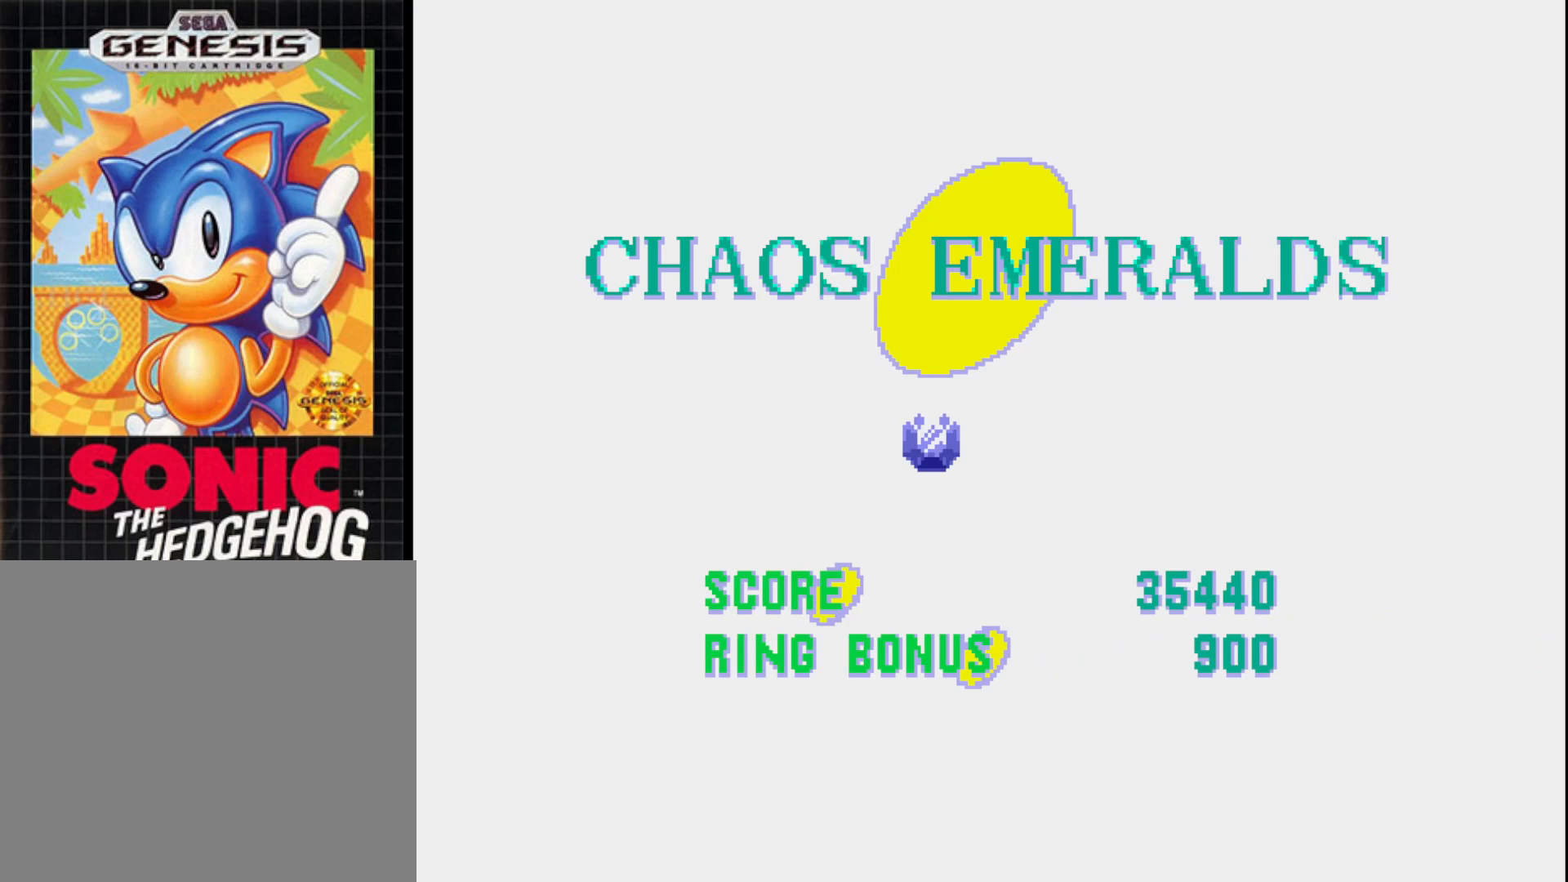
Gameplay with a controller (Xbox layout); each line is a JSON object with the inputs held at the frame after it. "events" lists button and stick changes between this image and that frame as [ms after this image, input, new state], when the widget could be followed in between. Not read: left_stick.
{"buttons": [], "right_stick": "center", "events": [[83, "A", "down"], [233, "A", "up"]]}
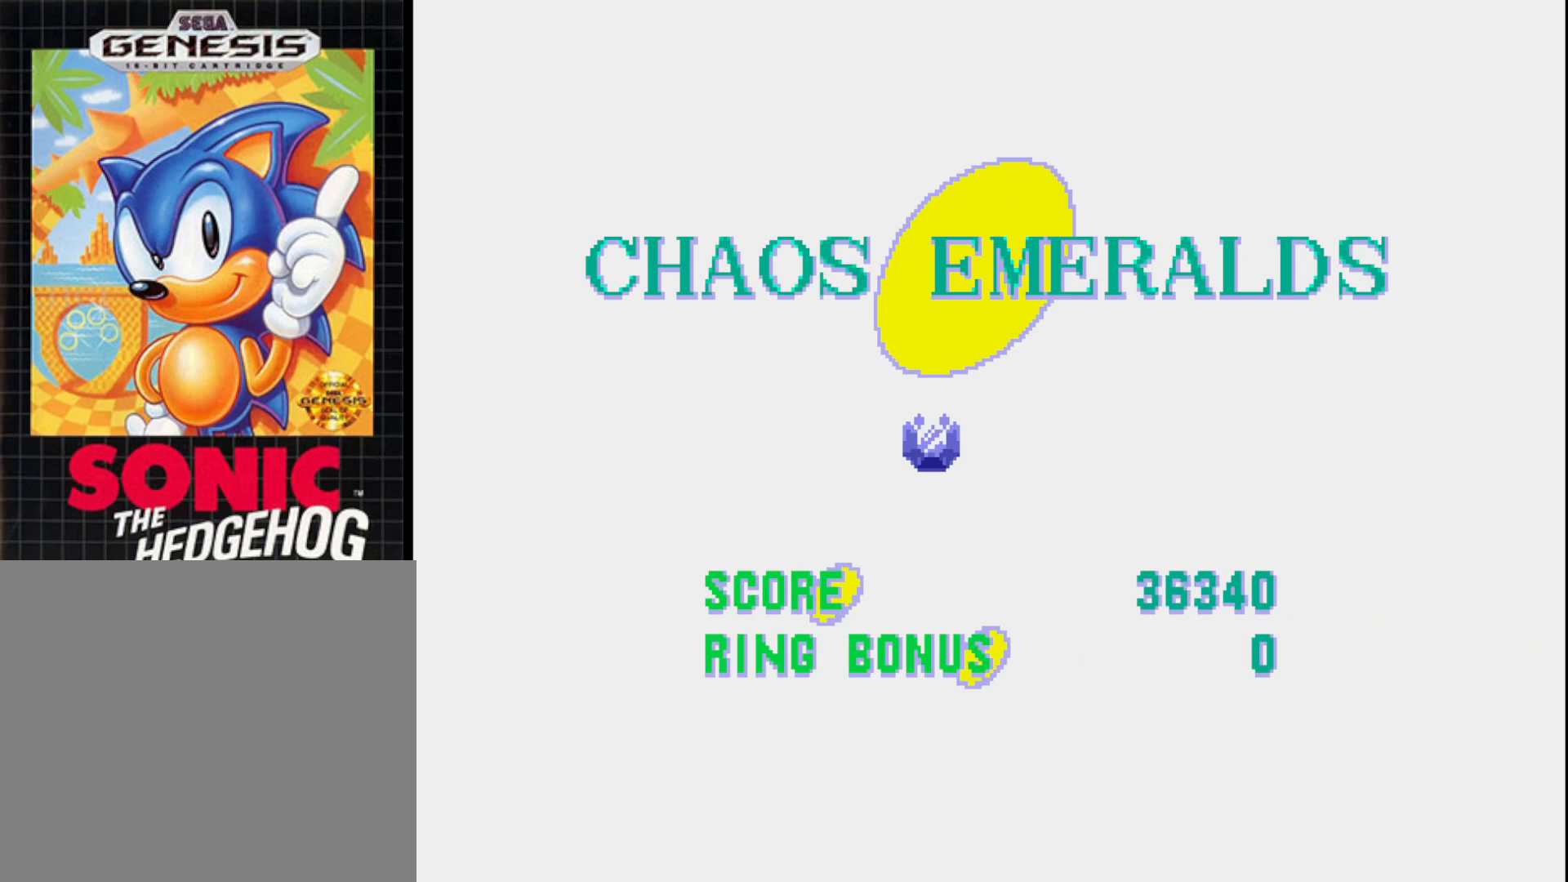
{"buttons": [], "right_stick": "center", "events": []}
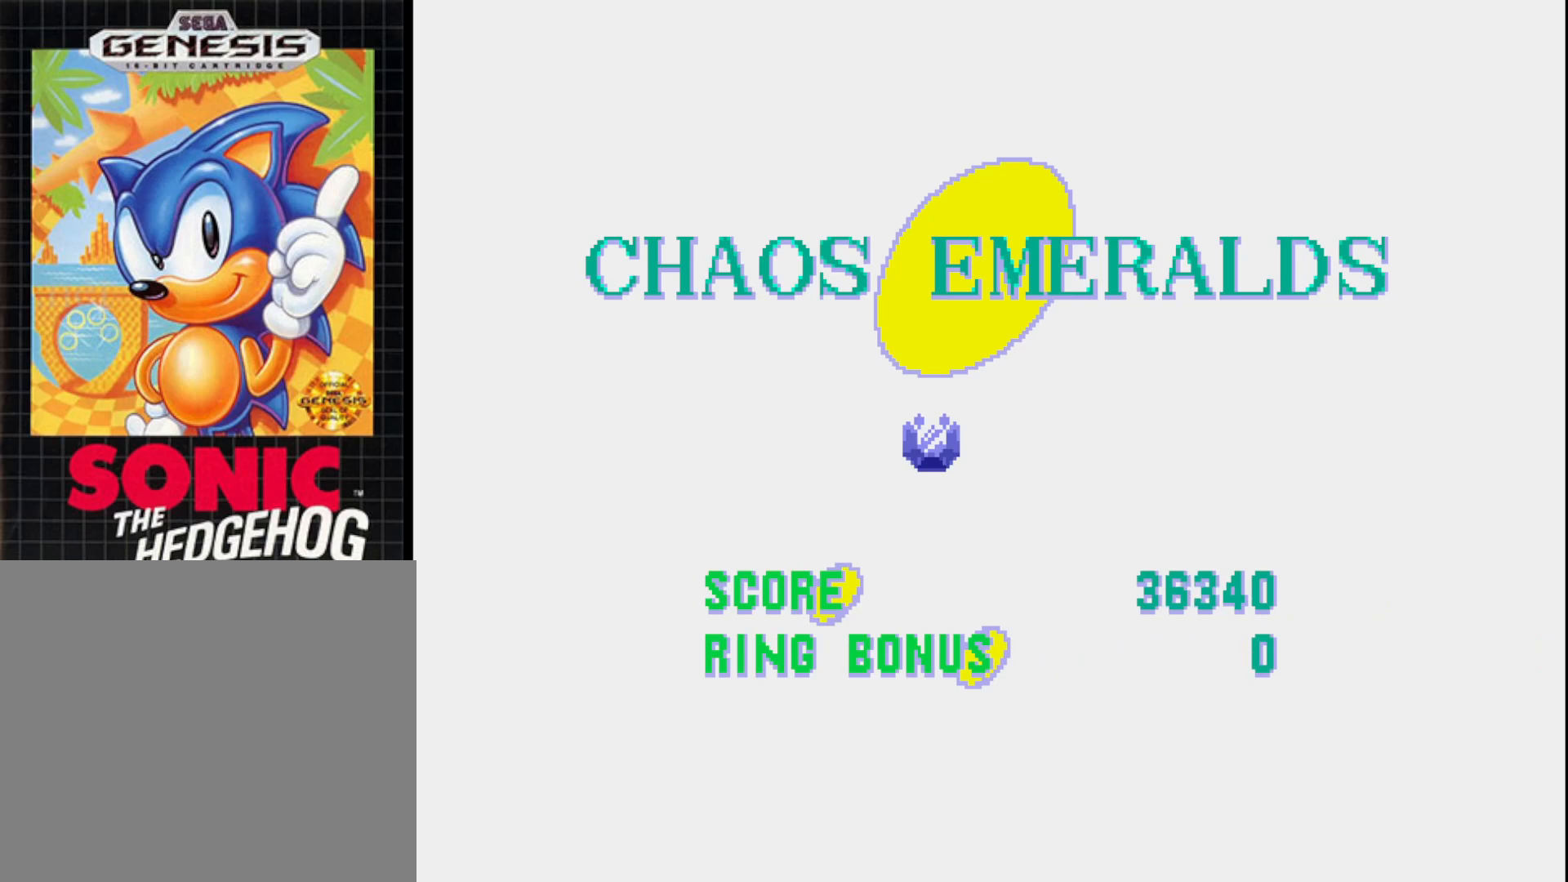
{"buttons": [], "right_stick": "center", "events": []}
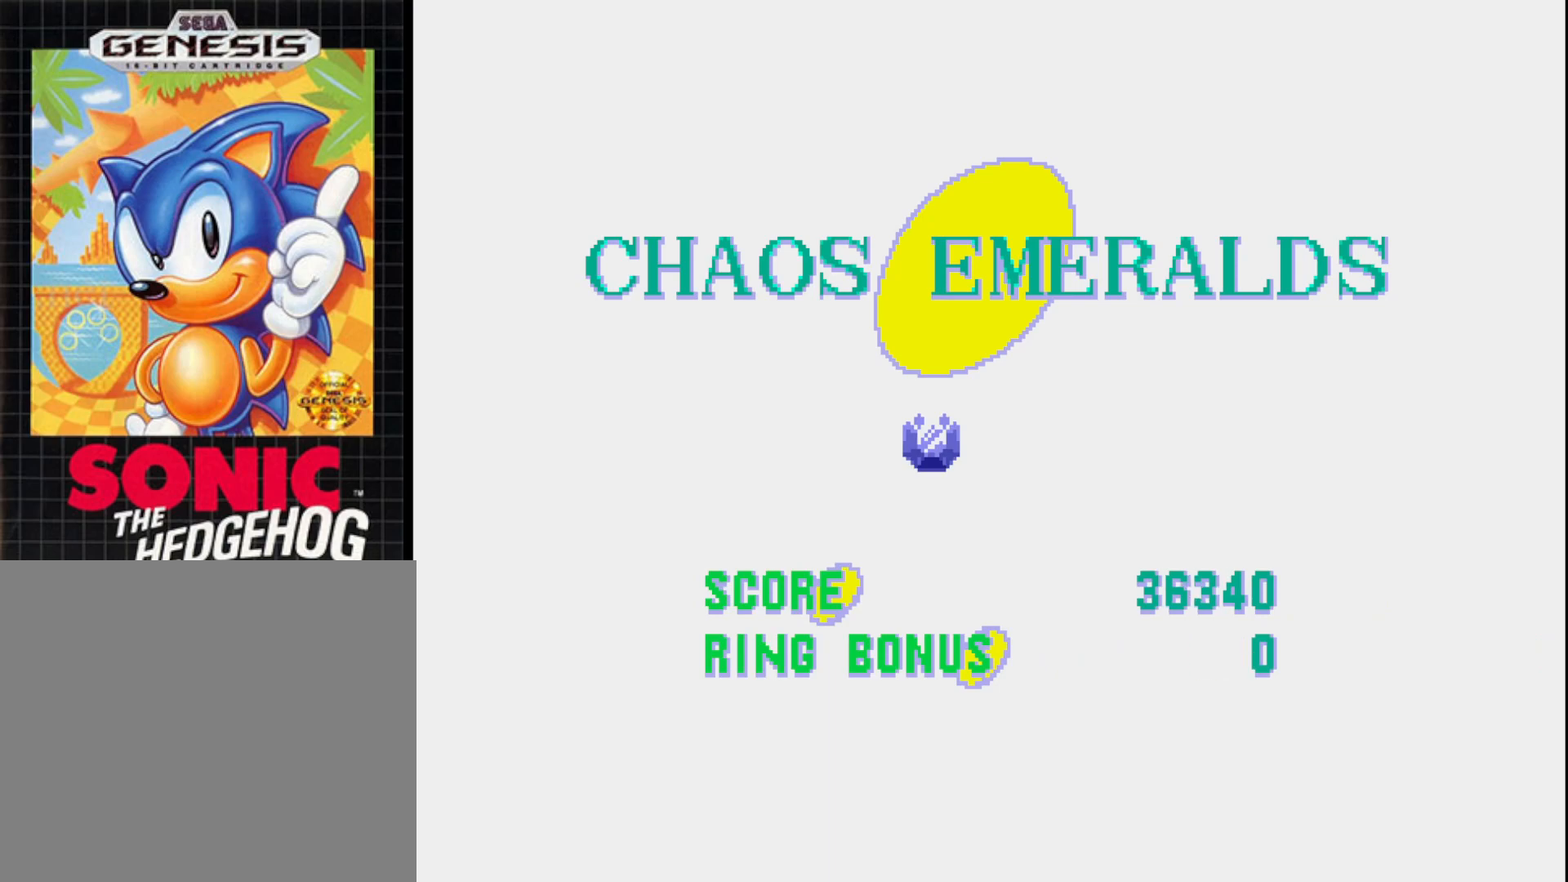
{"buttons": [], "right_stick": "center", "events": []}
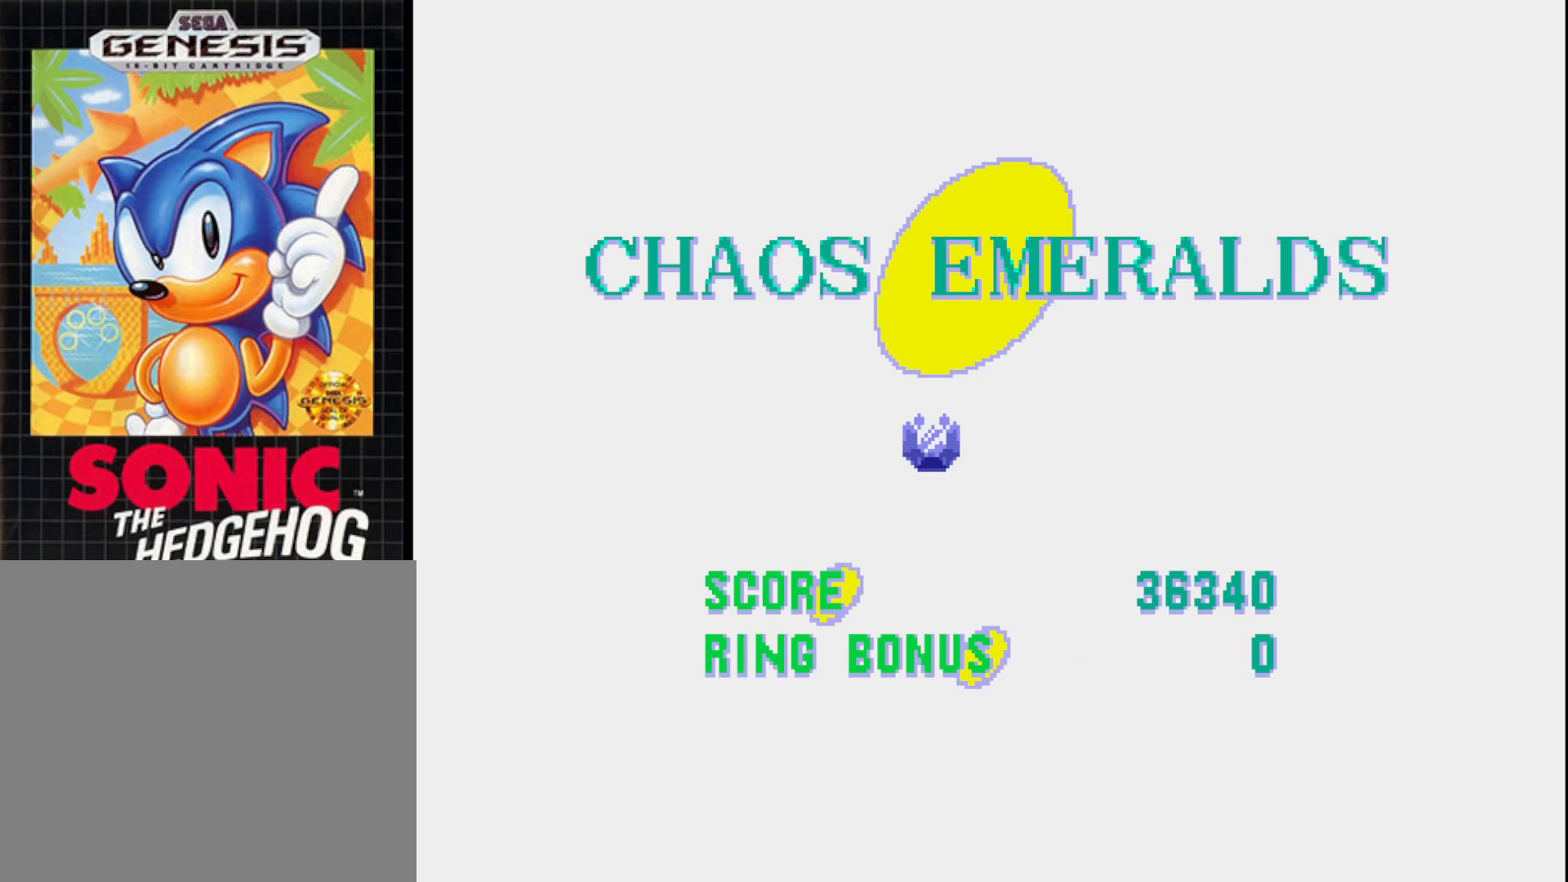
{"buttons": [], "right_stick": "center", "events": []}
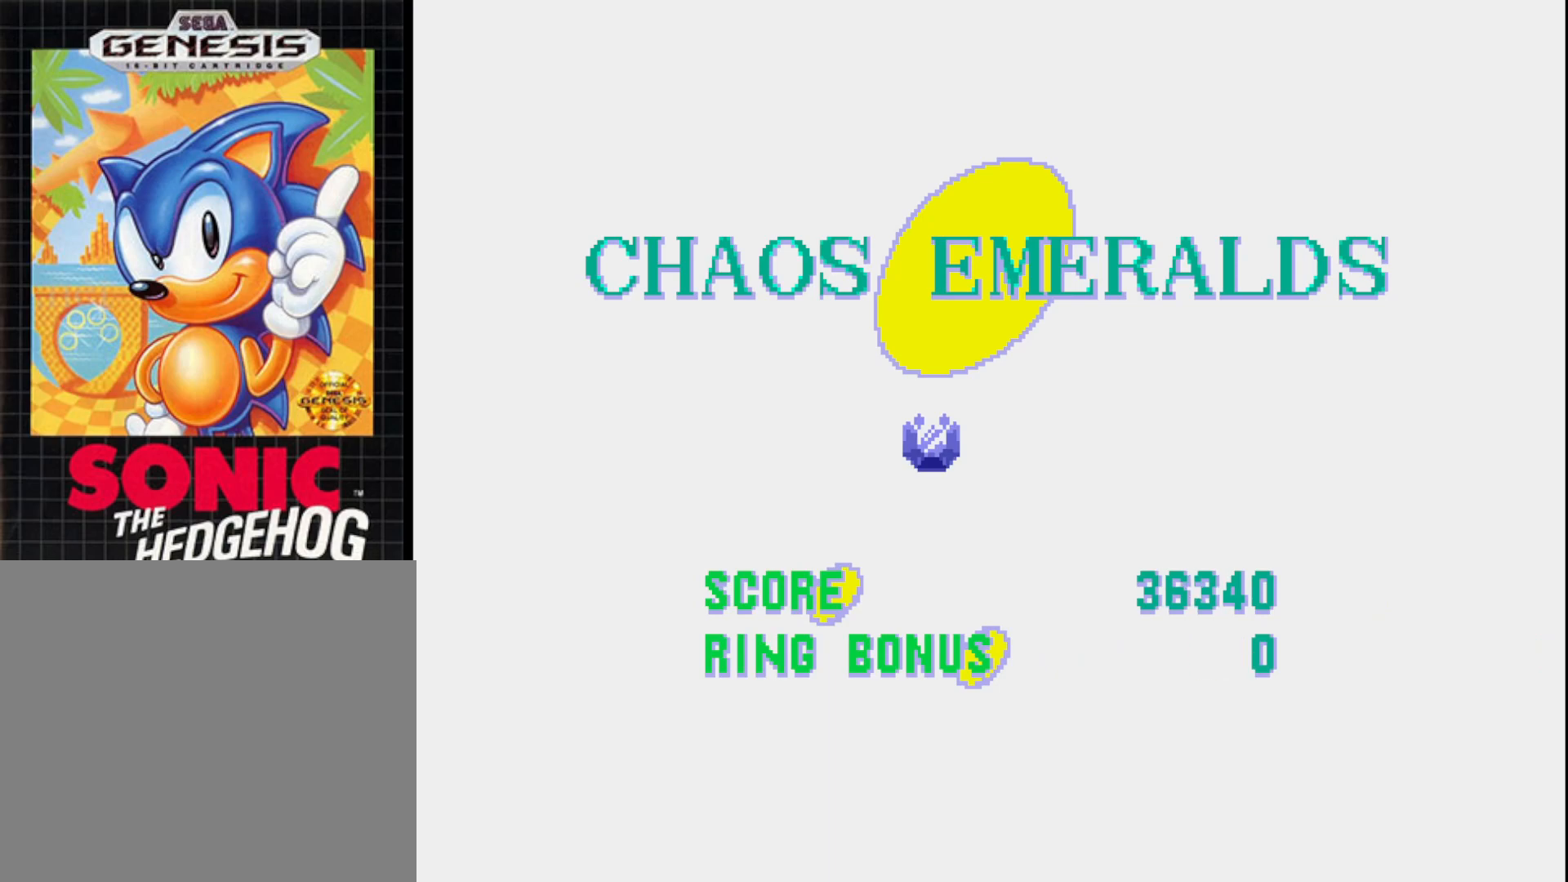
{"buttons": [], "right_stick": "center", "events": []}
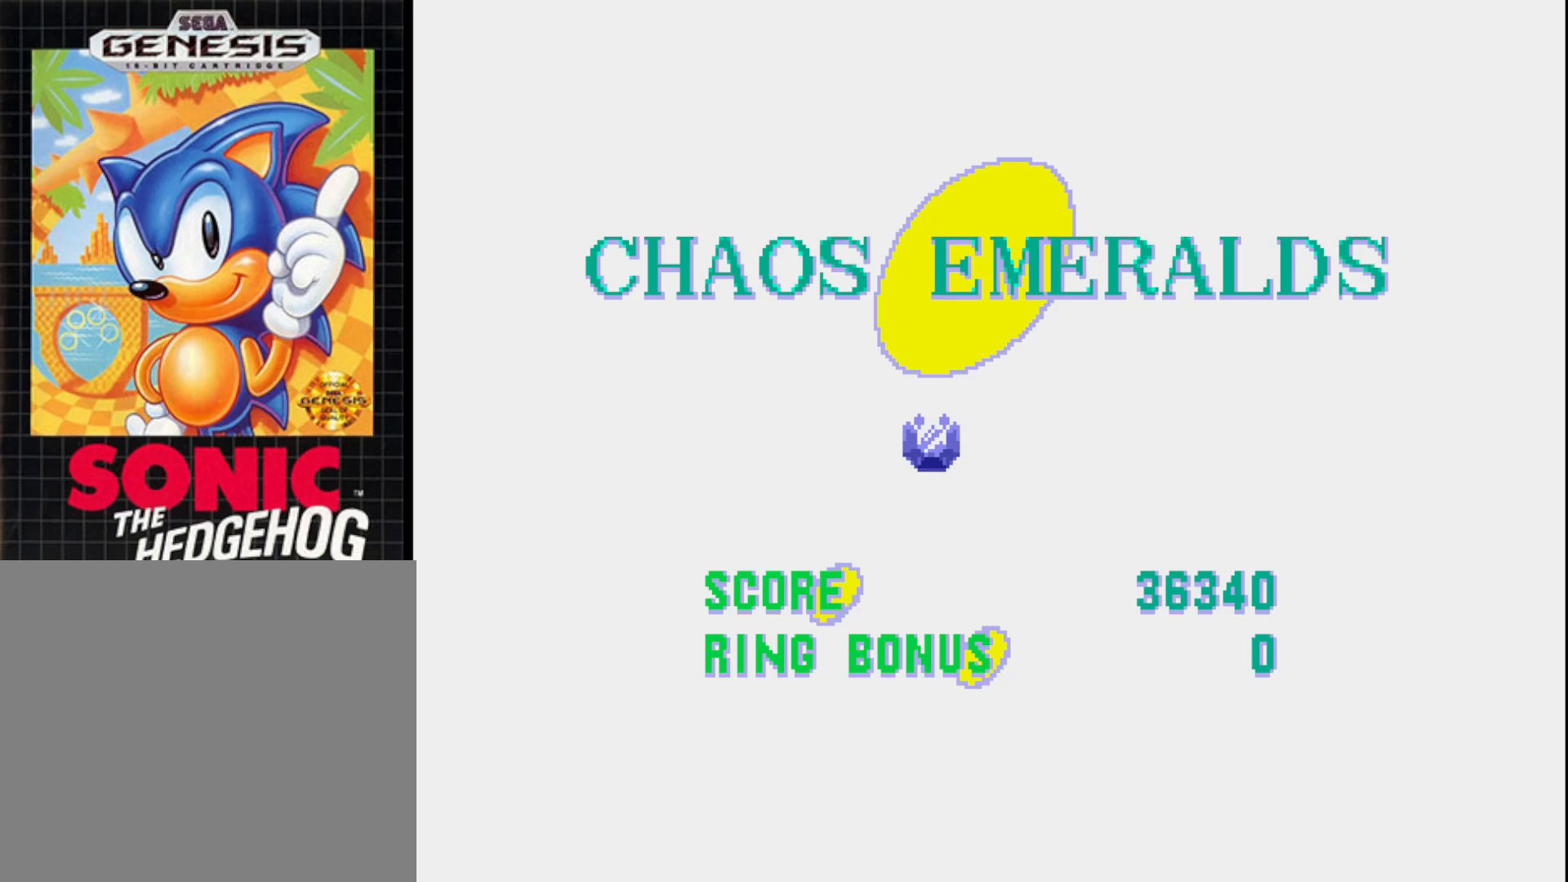
{"buttons": [], "right_stick": "center", "events": [[50, "A", "down"], [217, "A", "up"]]}
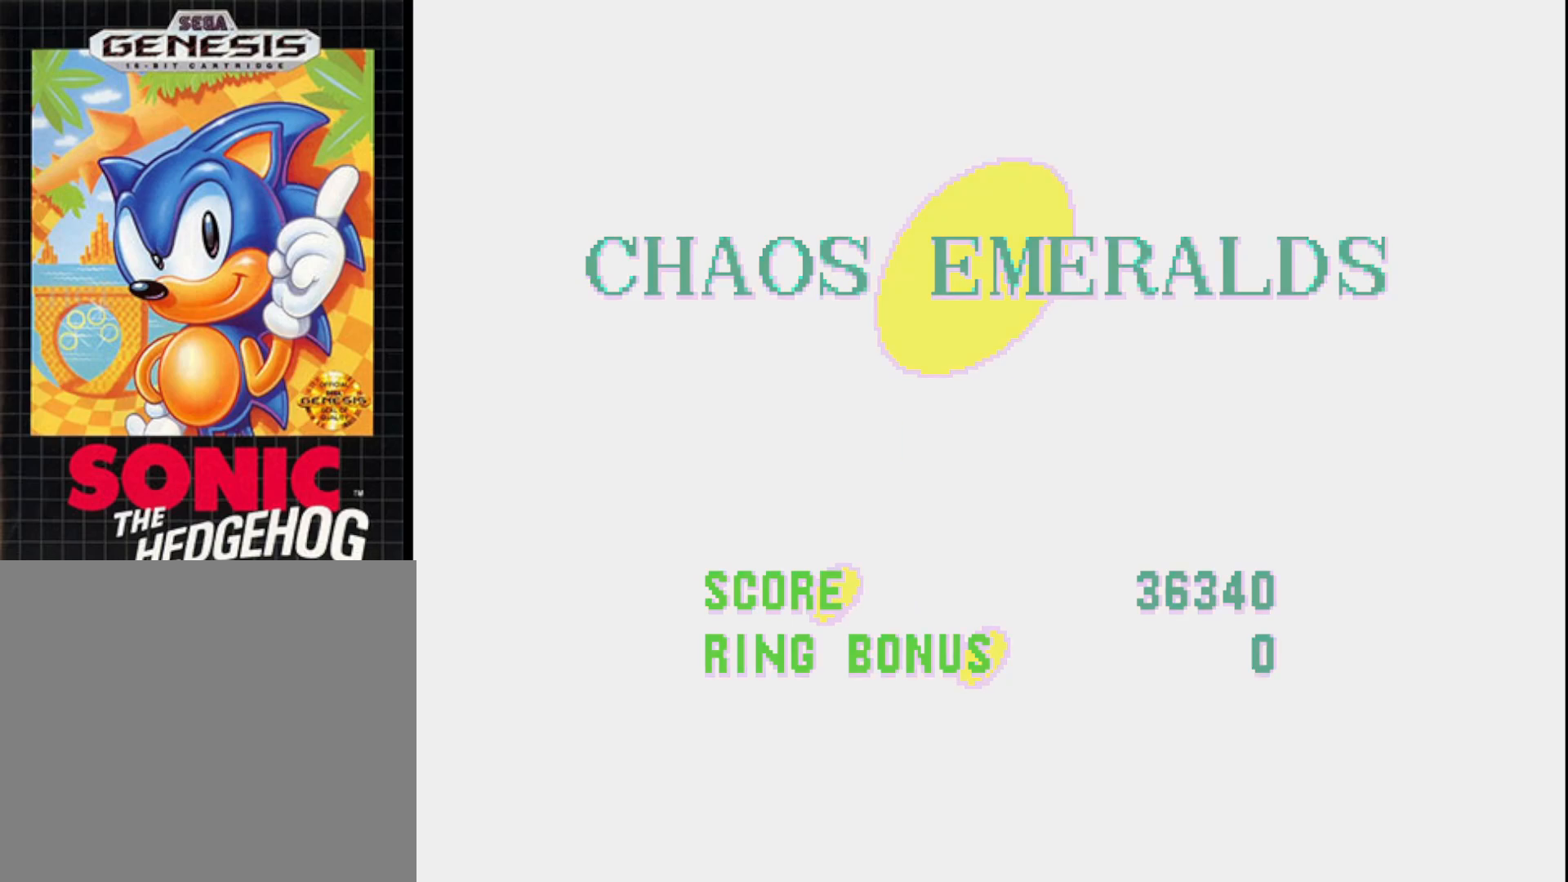
{"buttons": [], "right_stick": "center", "events": []}
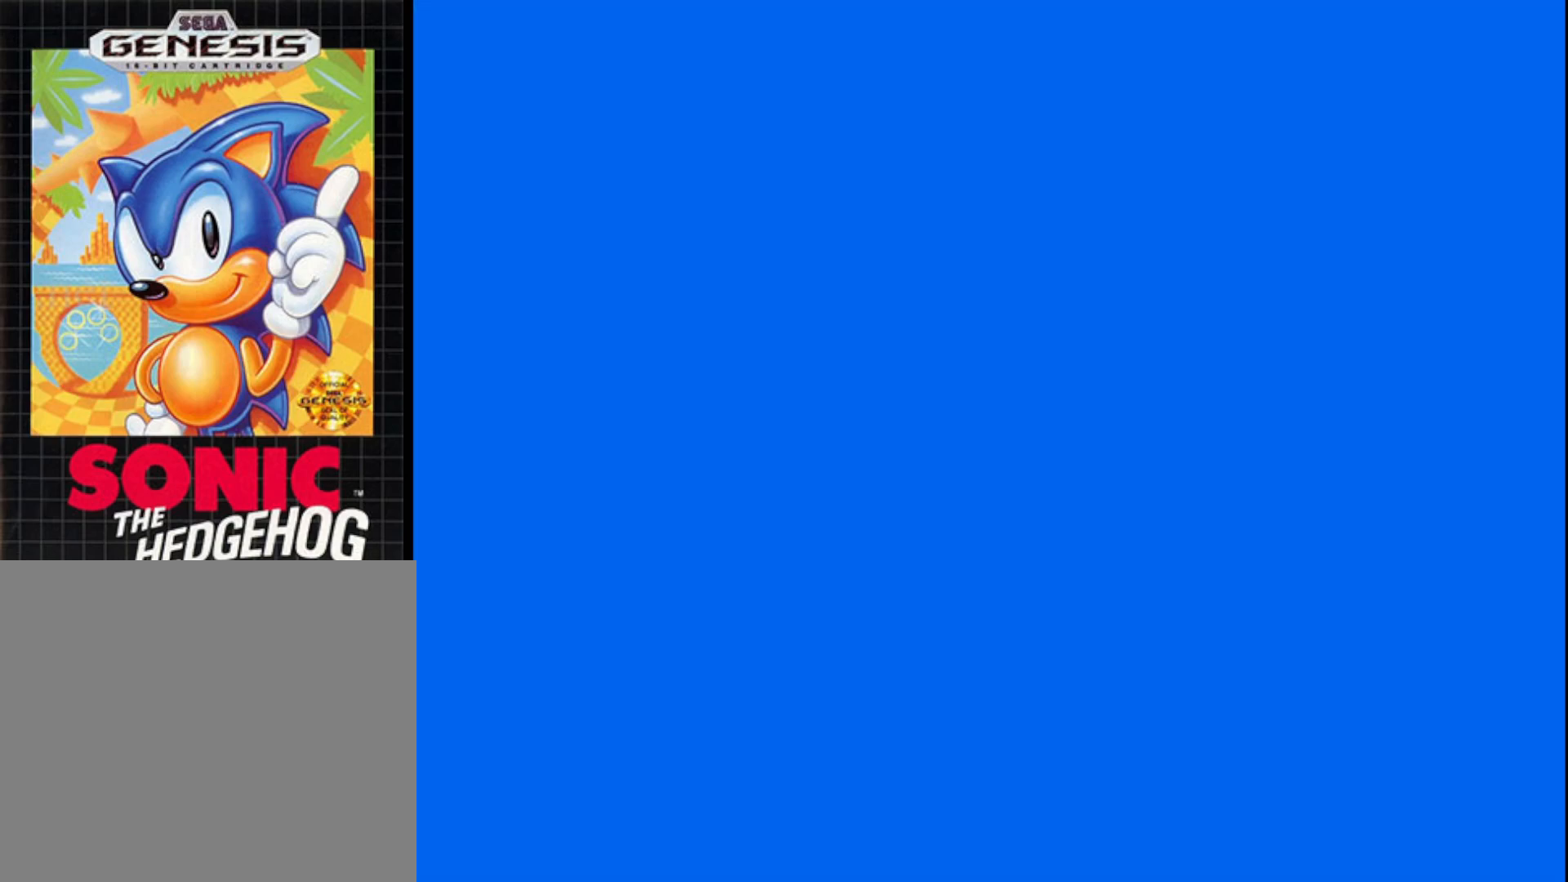
{"buttons": [], "right_stick": "center", "events": []}
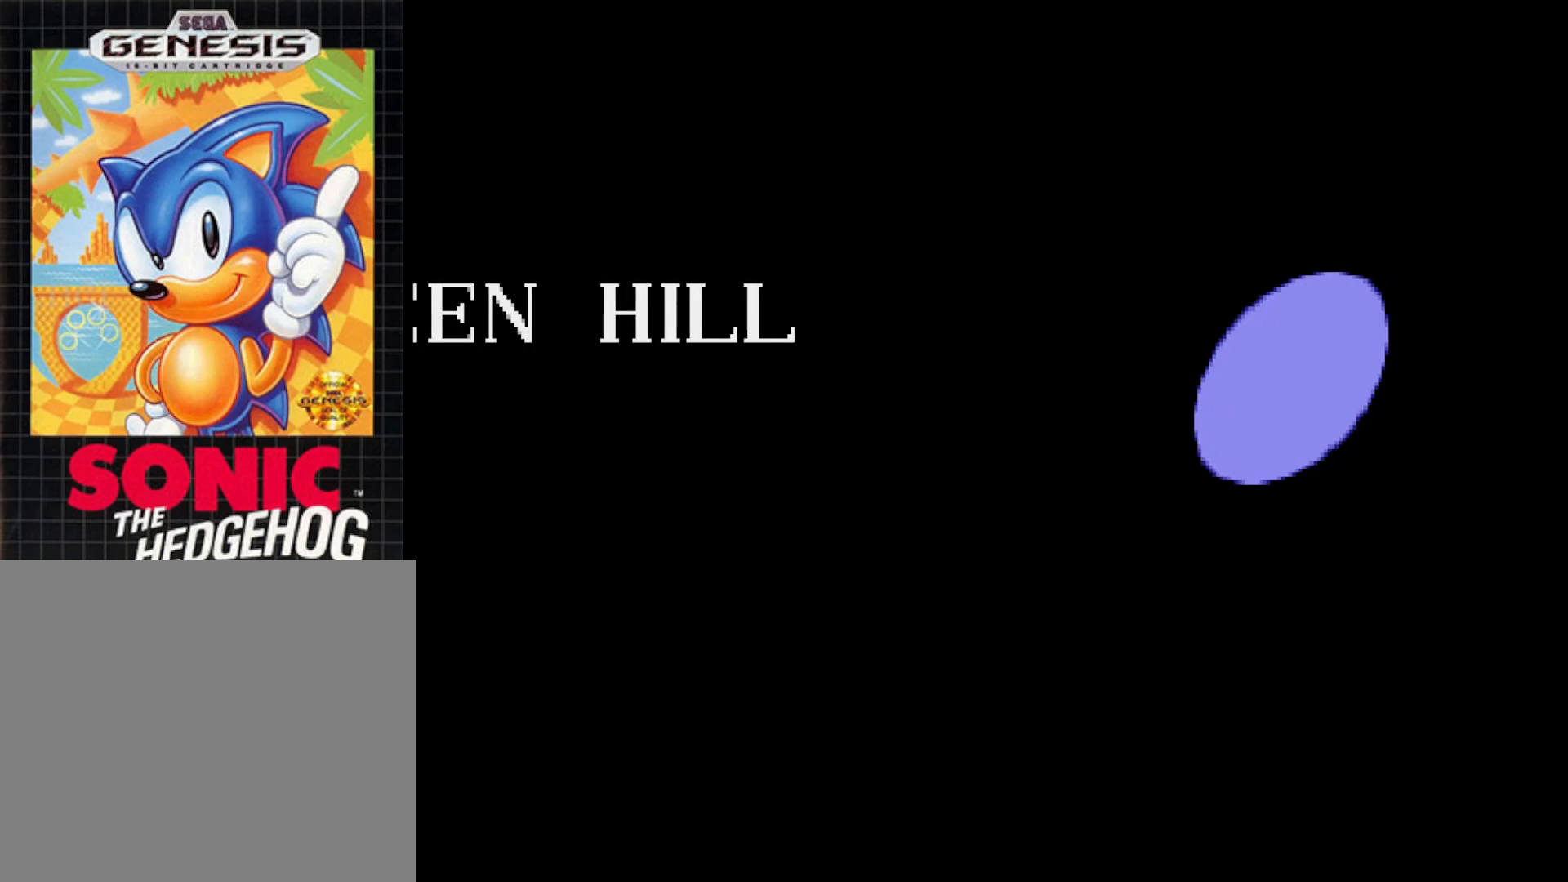
{"buttons": ["A"], "right_stick": "center", "events": [[433, "A", "down"]]}
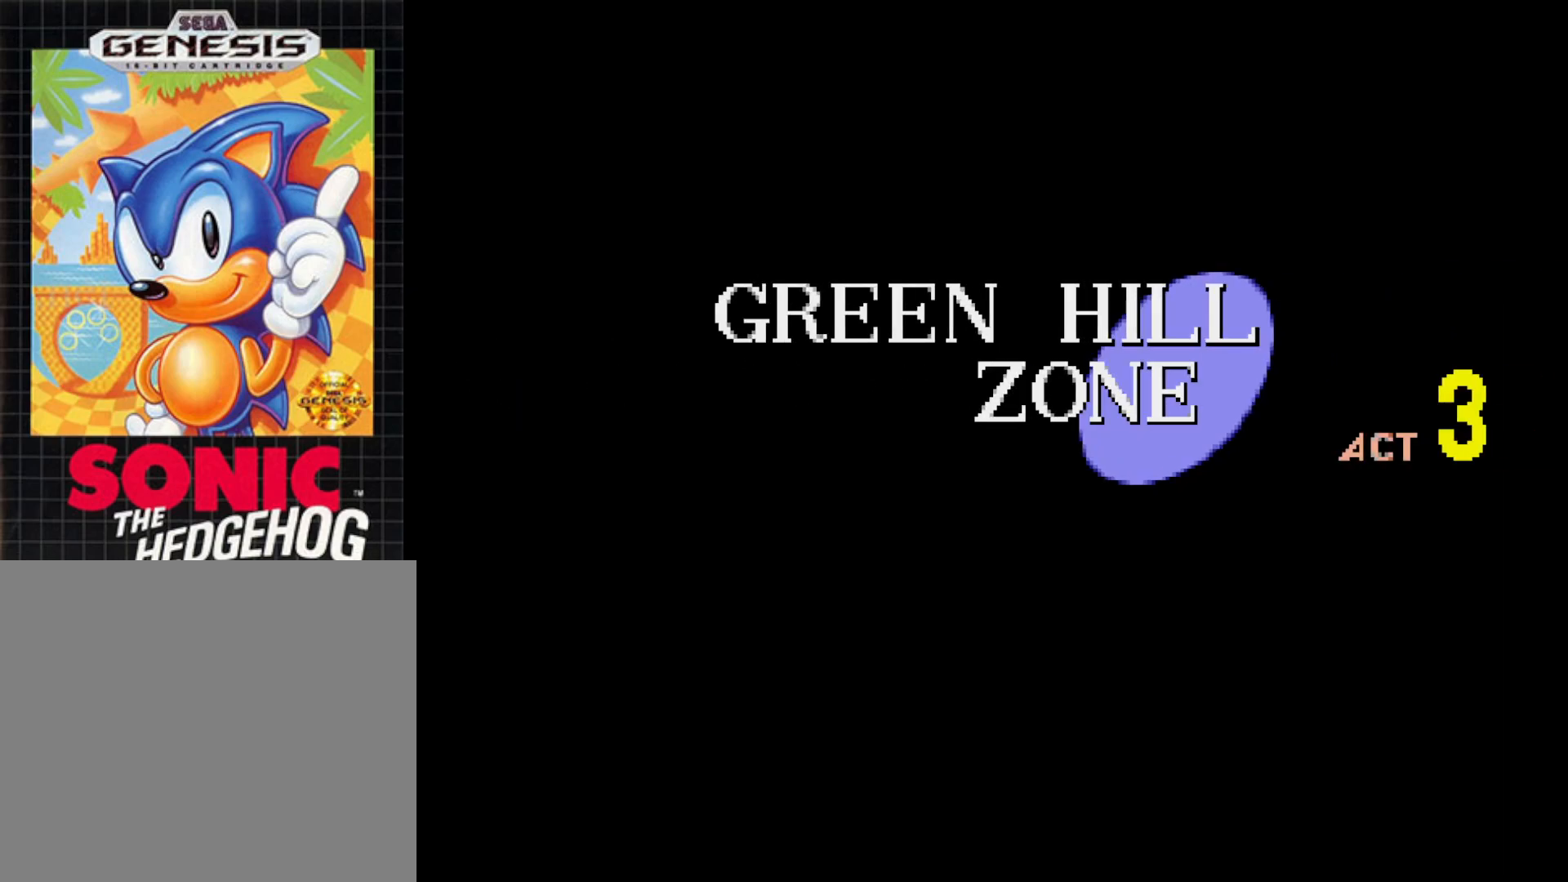
{"buttons": [], "right_stick": "center", "events": [[50, "A", "up"]]}
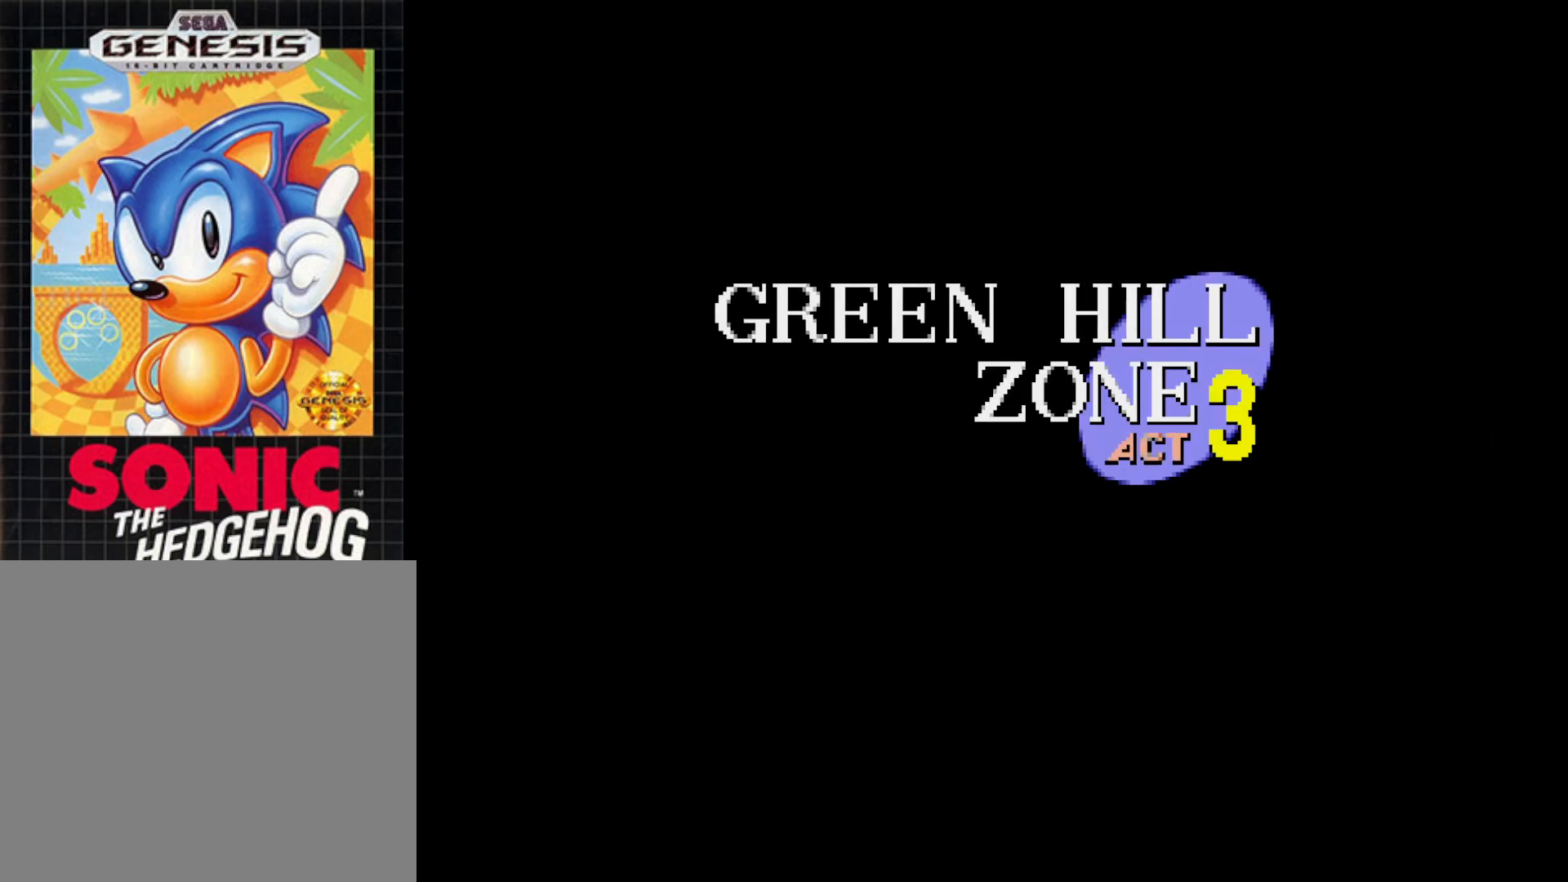
{"buttons": [], "right_stick": "center", "events": [[17, "A", "down"], [133, "A", "up"]]}
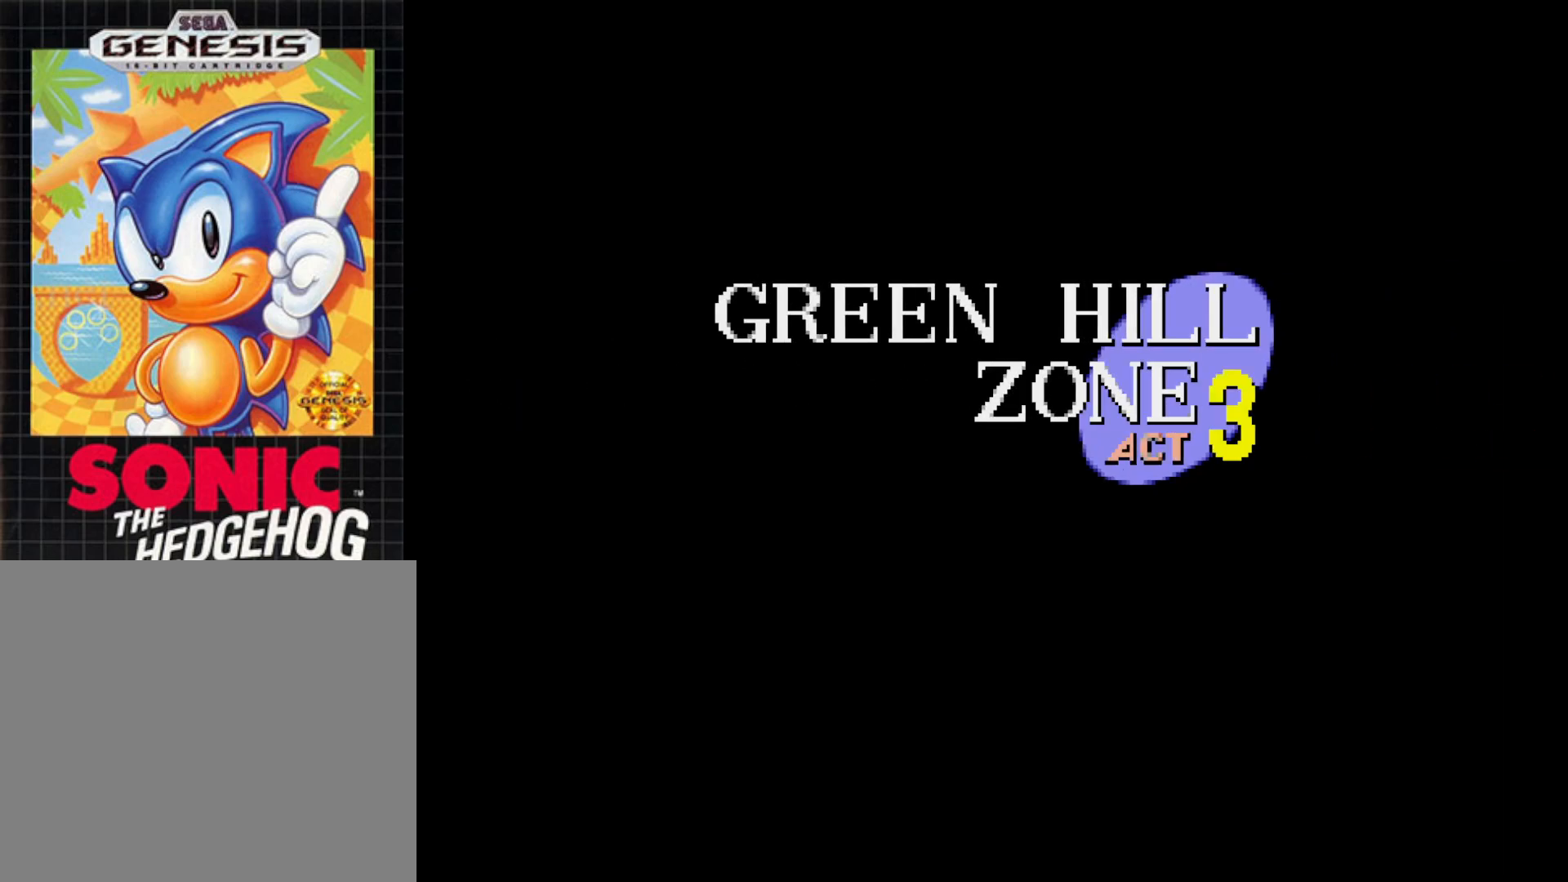
{"buttons": [], "right_stick": "center", "events": []}
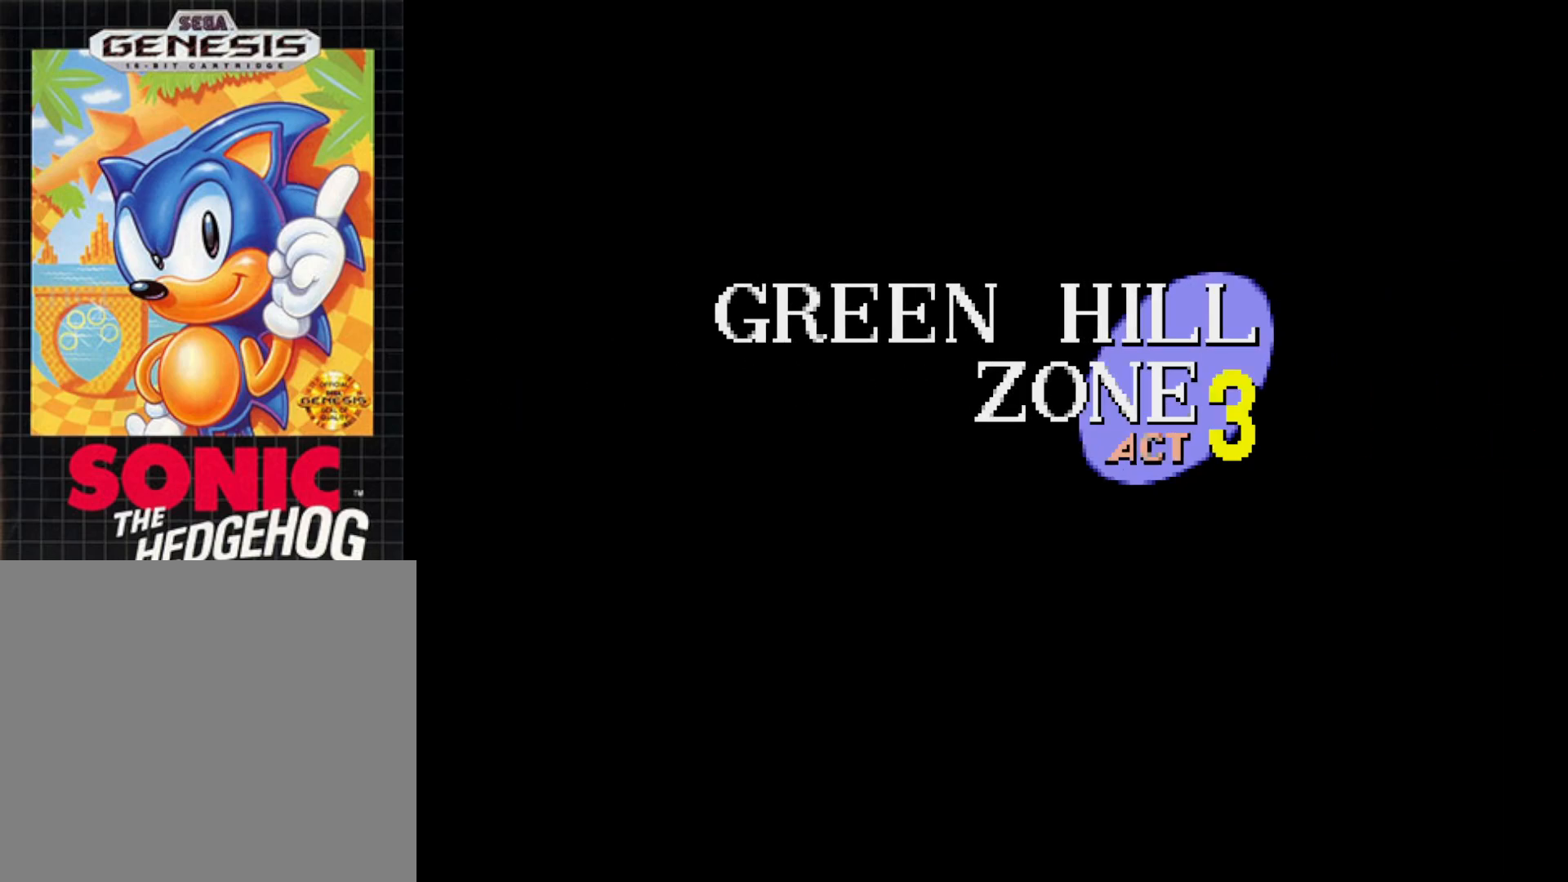
{"buttons": [], "right_stick": "center", "events": []}
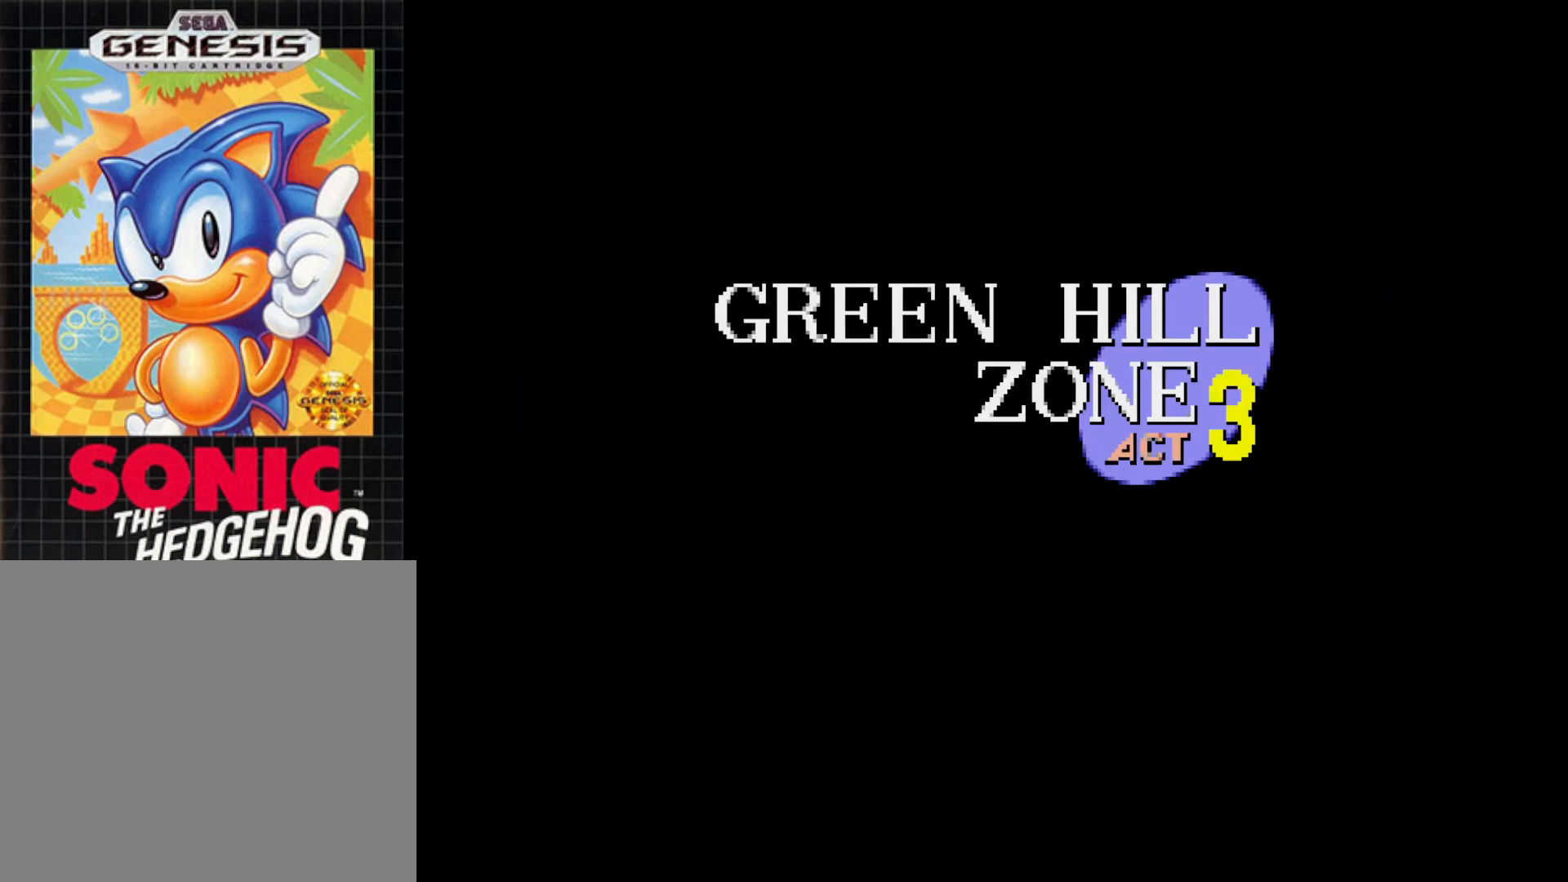
{"buttons": [], "right_stick": "center", "events": []}
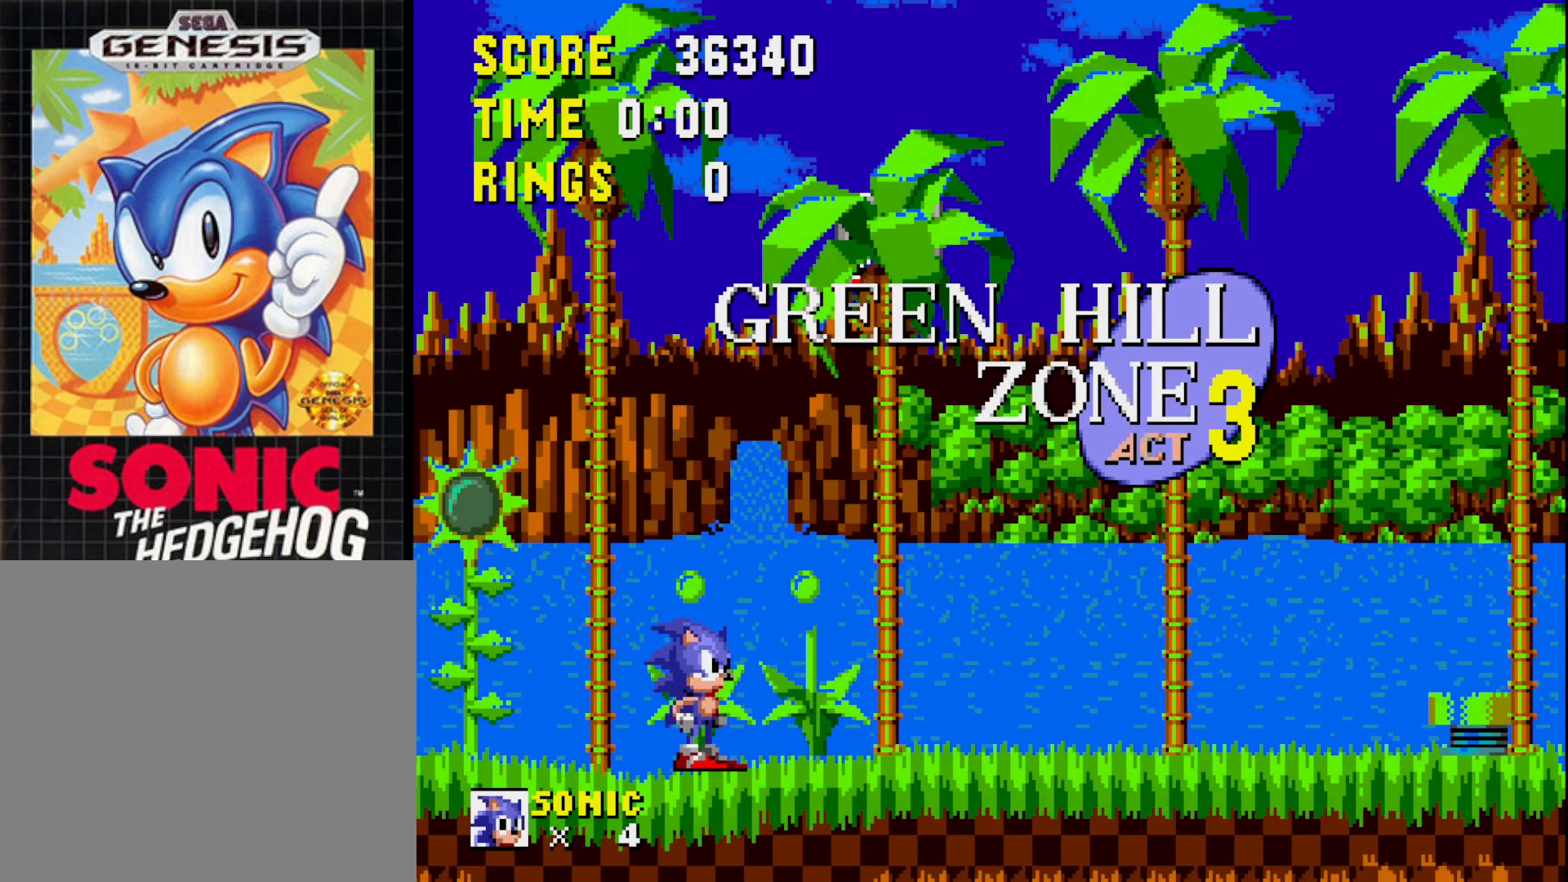
{"buttons": ["DPAD_RIGHT"], "right_stick": "center", "events": [[183, "DPAD_RIGHT", "down"]]}
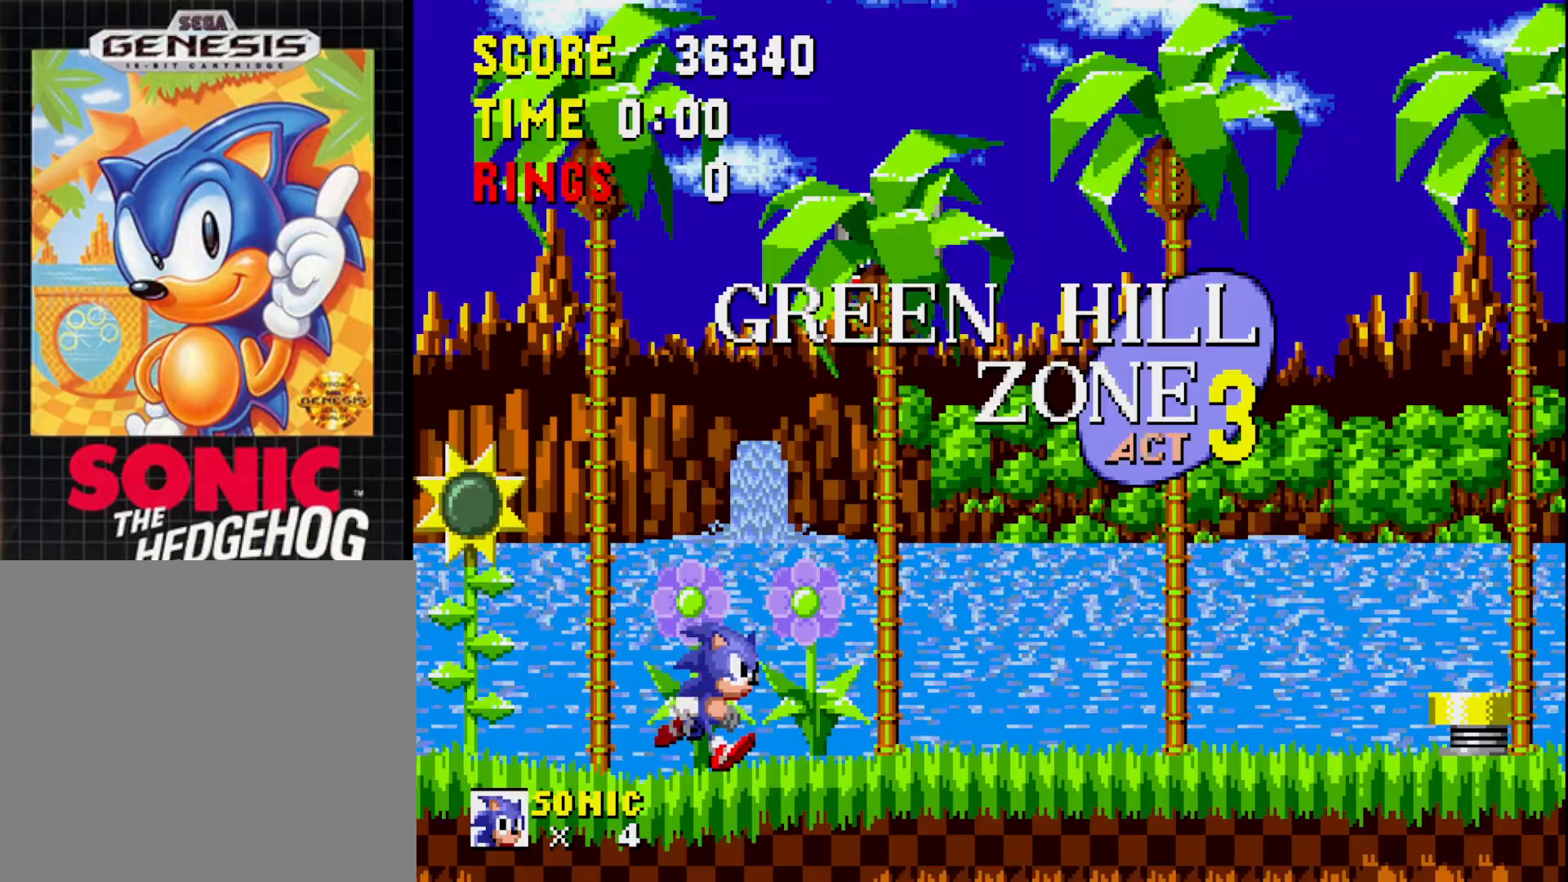
{"buttons": ["DPAD_RIGHT"], "right_stick": "center", "events": []}
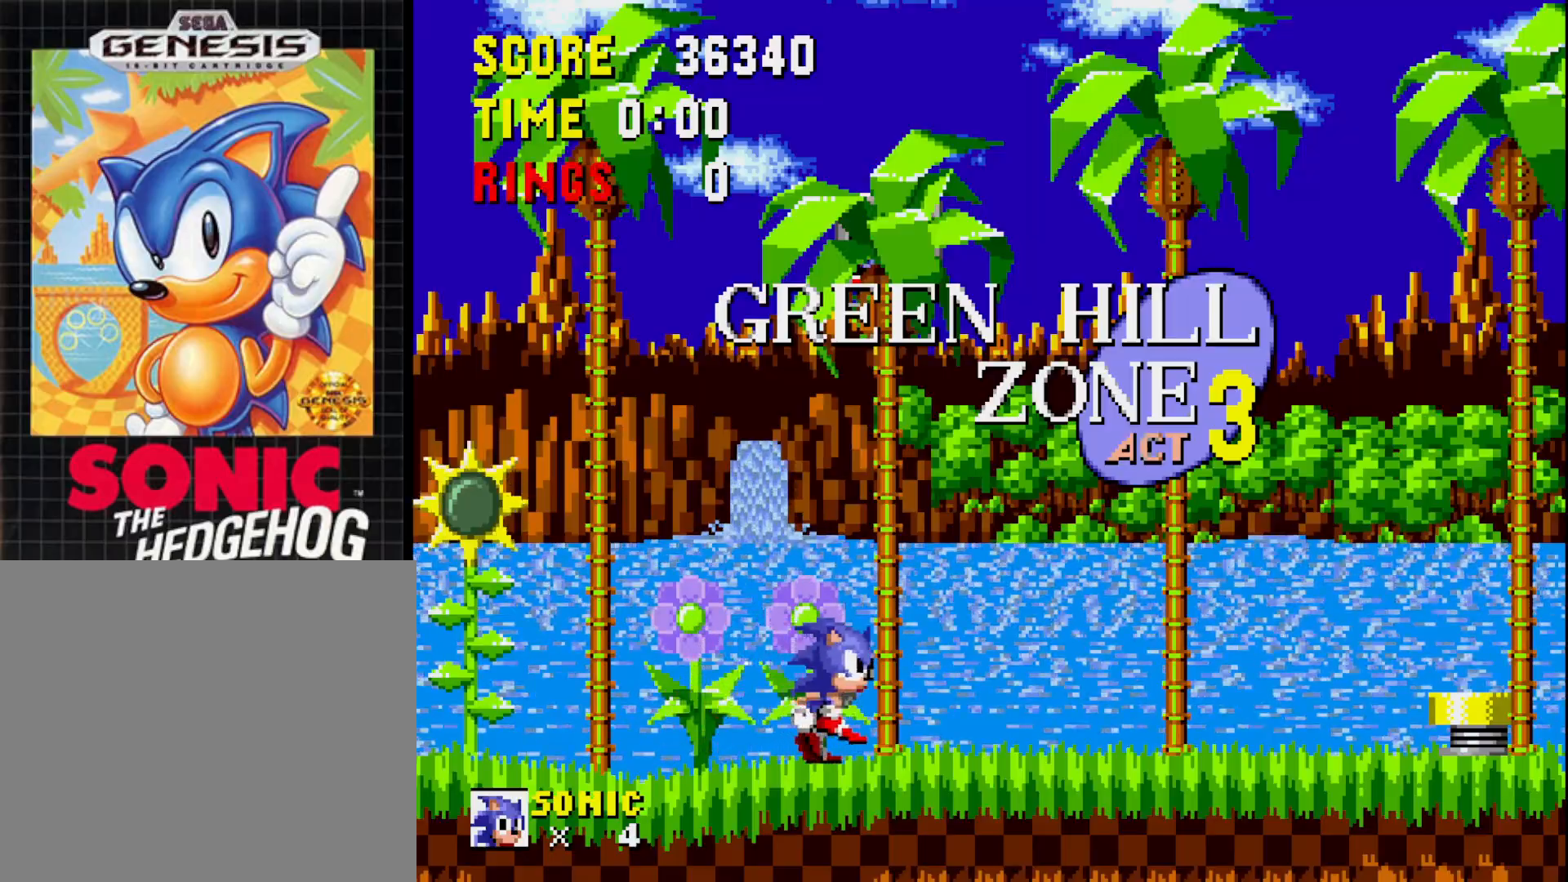
{"buttons": ["A", "DPAD_RIGHT"], "right_stick": "center", "events": [[367, "A", "down"]]}
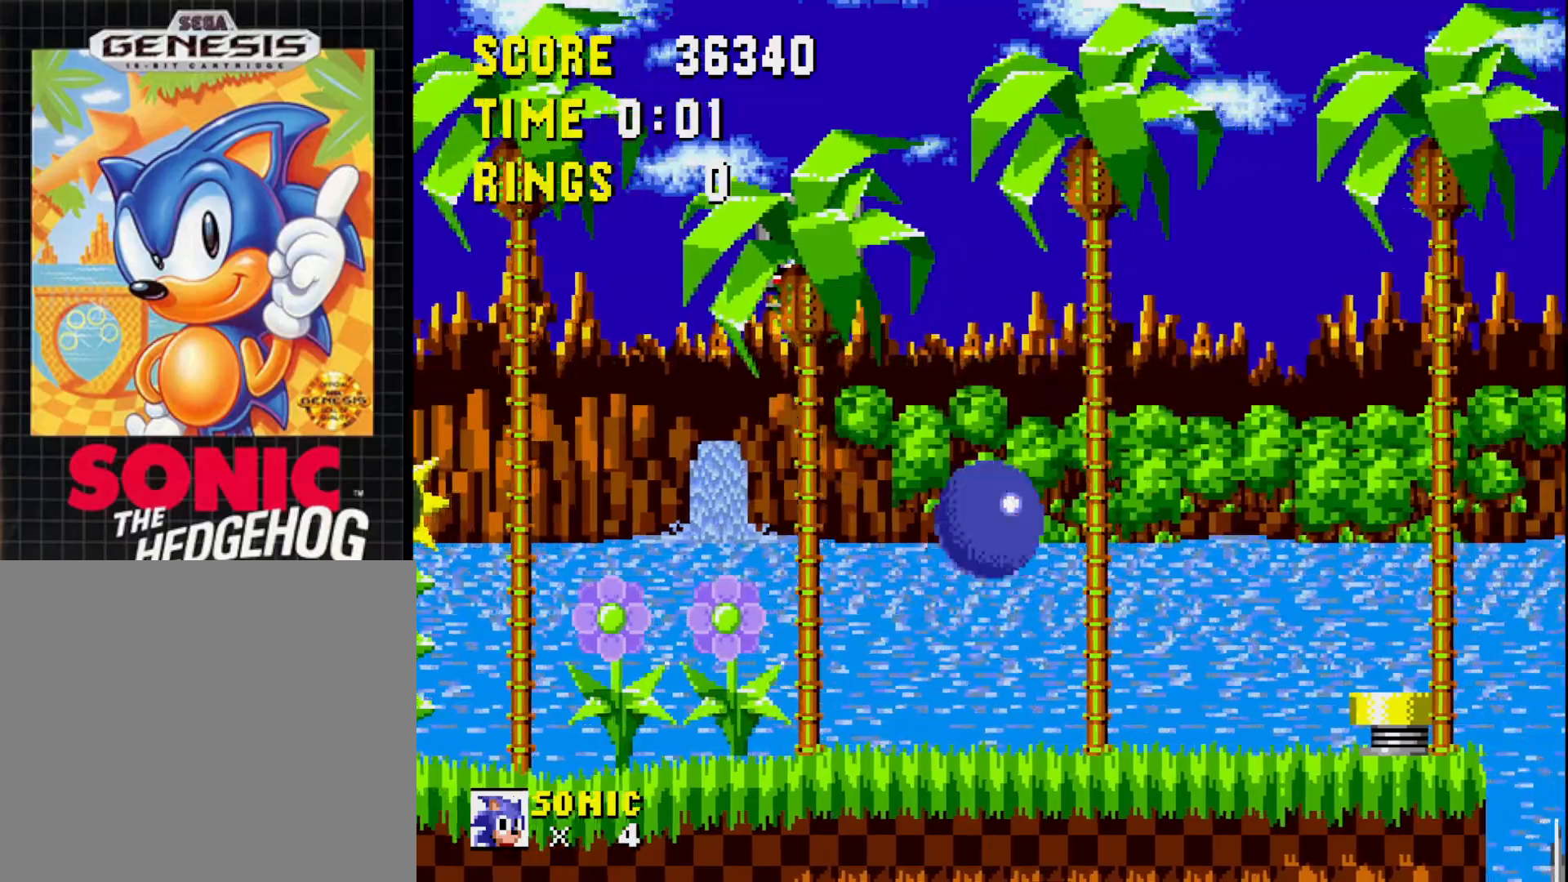
{"buttons": [], "right_stick": "center", "events": [[17, "A", "up"], [150, "DPAD_RIGHT", "up"]]}
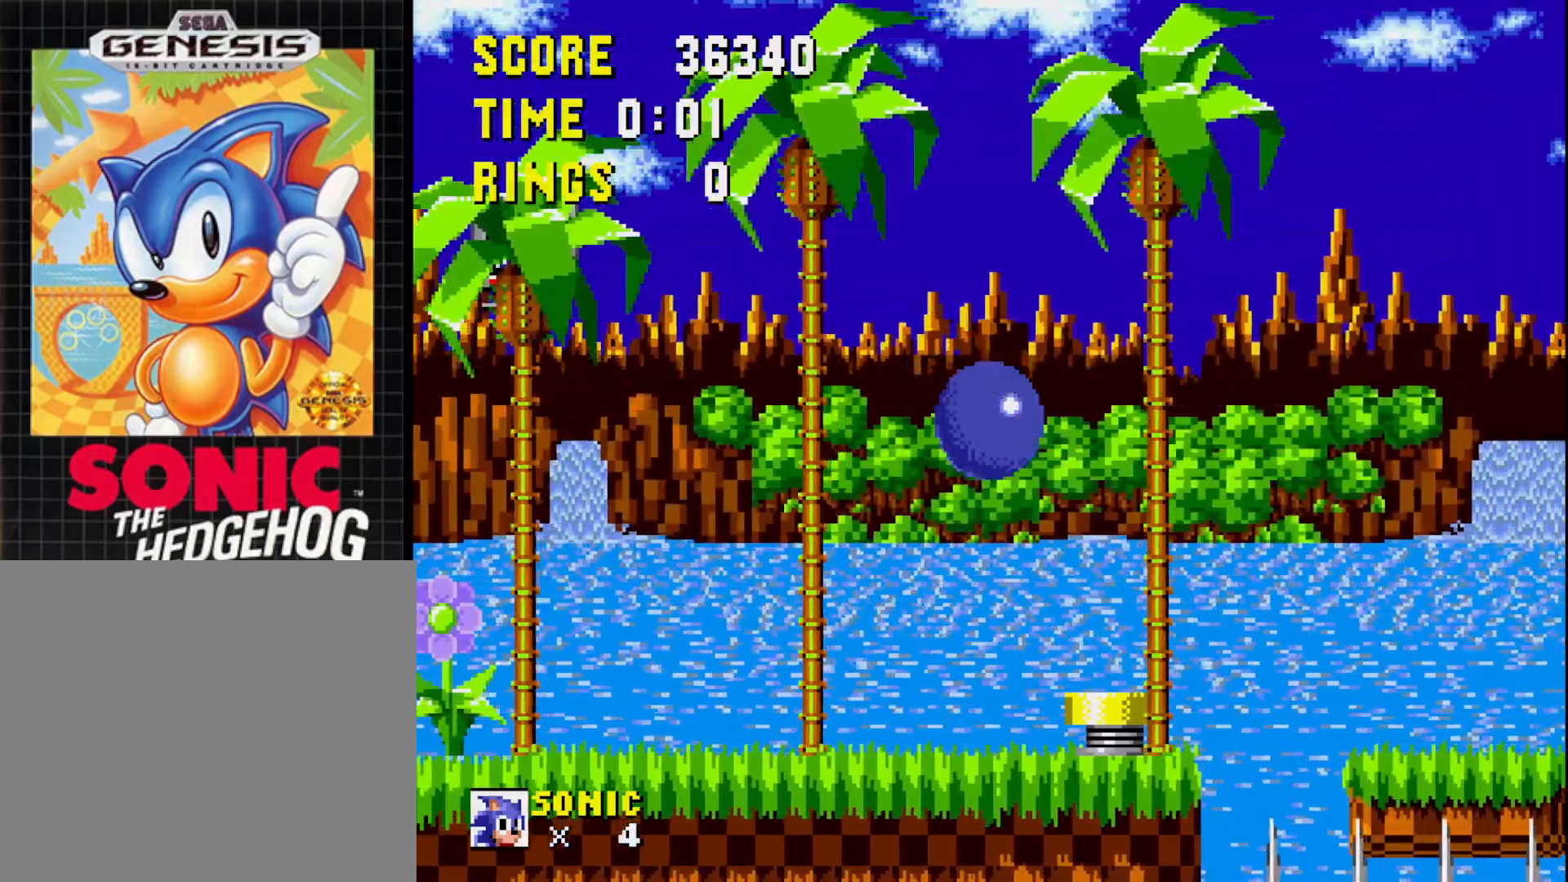
{"buttons": ["DPAD_RIGHT"], "right_stick": "center", "events": [[50, "DPAD_LEFT", "down"], [150, "DPAD_LEFT", "up"], [217, "DPAD_RIGHT", "down"]]}
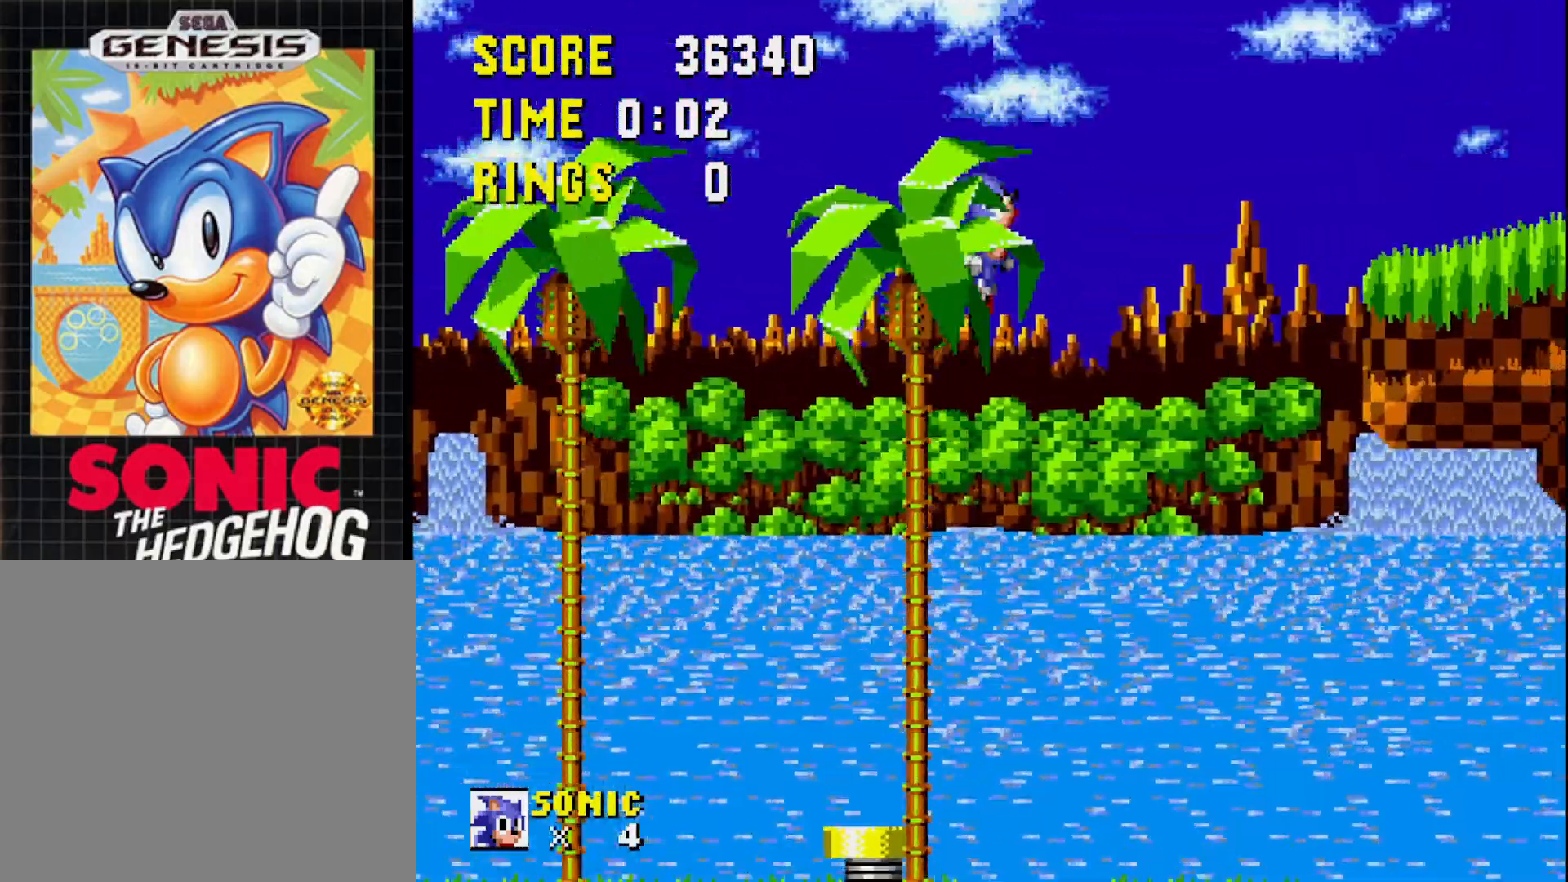
{"buttons": ["DPAD_LEFT"], "right_stick": "center", "events": [[350, "DPAD_RIGHT", "up"], [433, "DPAD_LEFT", "down"]]}
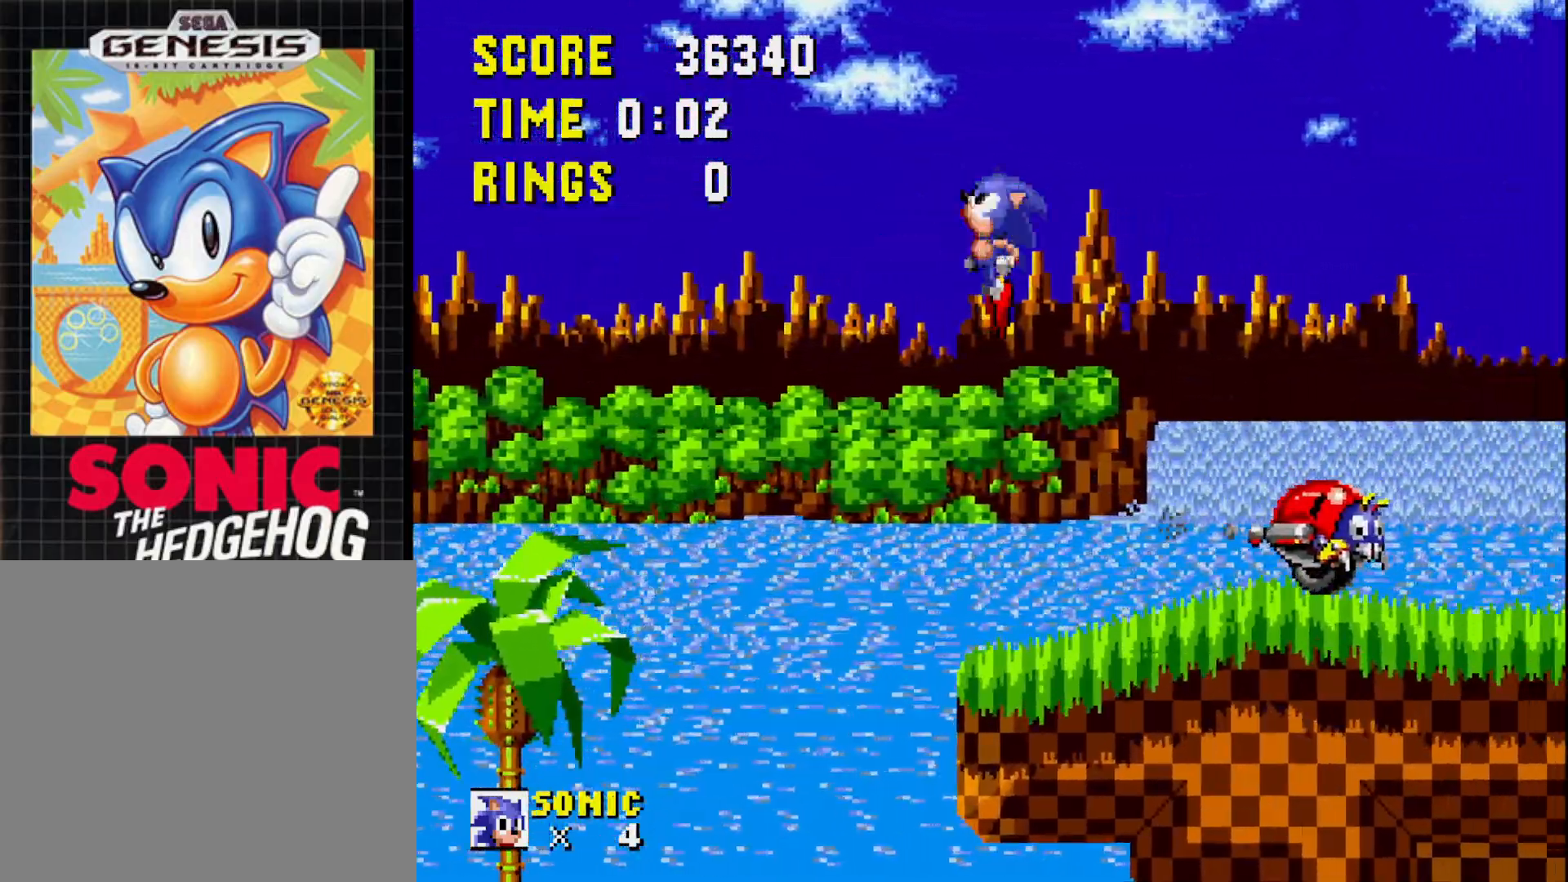
{"buttons": ["DPAD_RIGHT"], "right_stick": "center", "events": [[267, "DPAD_LEFT", "up"], [317, "DPAD_RIGHT", "down"]]}
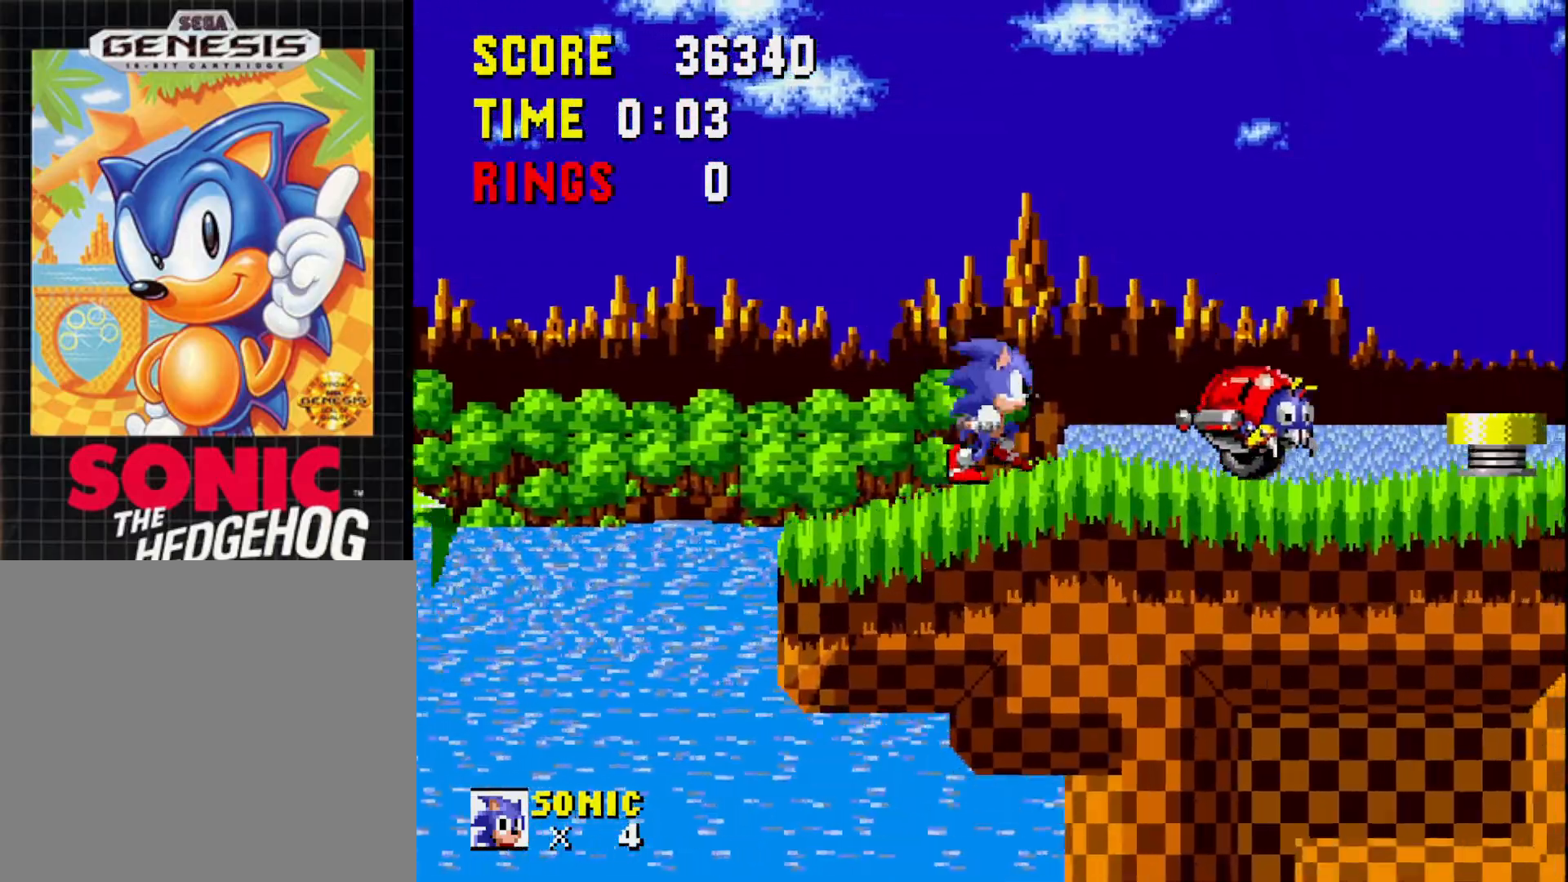
{"buttons": [], "right_stick": "center", "events": [[67, "A", "down"], [250, "A", "up"], [367, "DPAD_RIGHT", "up"]]}
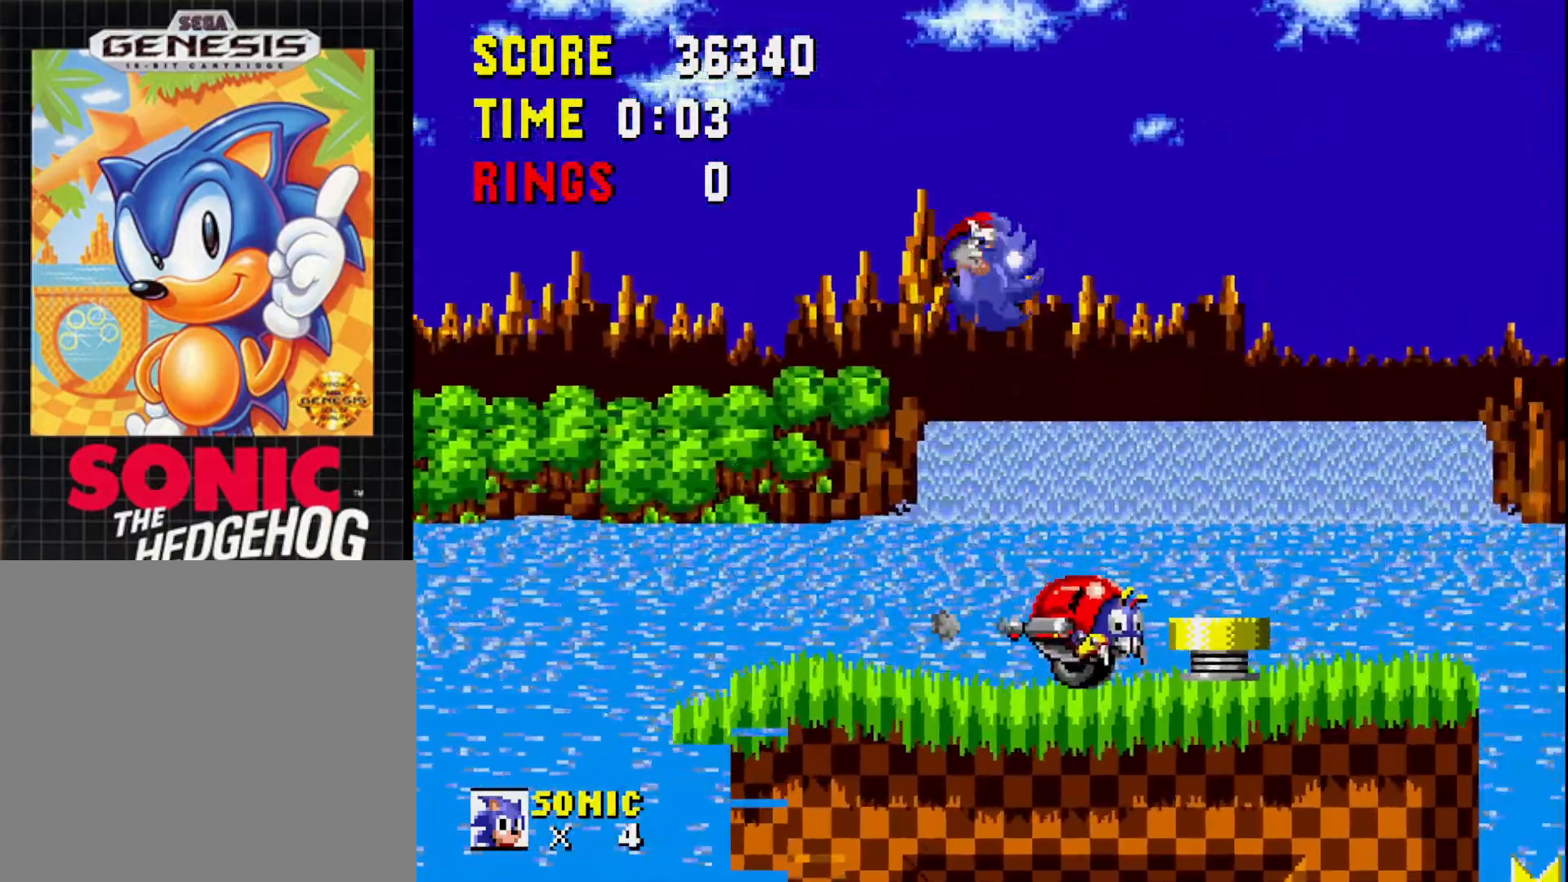
{"buttons": [], "right_stick": "center", "events": [[233, "DPAD_LEFT", "down"], [383, "DPAD_LEFT", "up"]]}
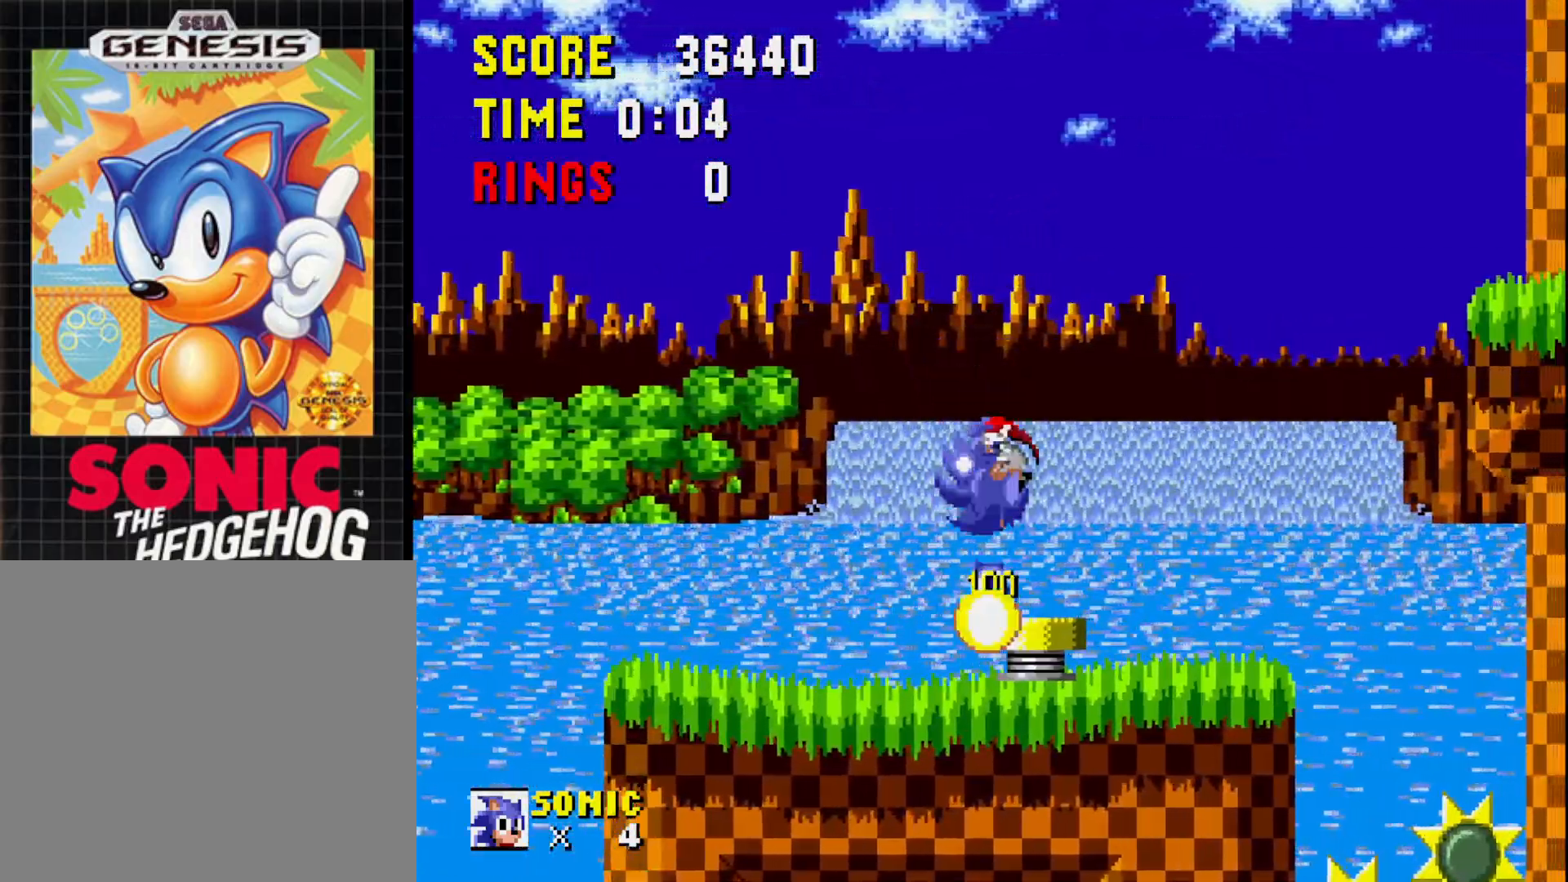
{"buttons": [], "right_stick": "center", "events": [[50, "DPAD_LEFT", "down"], [150, "DPAD_LEFT", "up"]]}